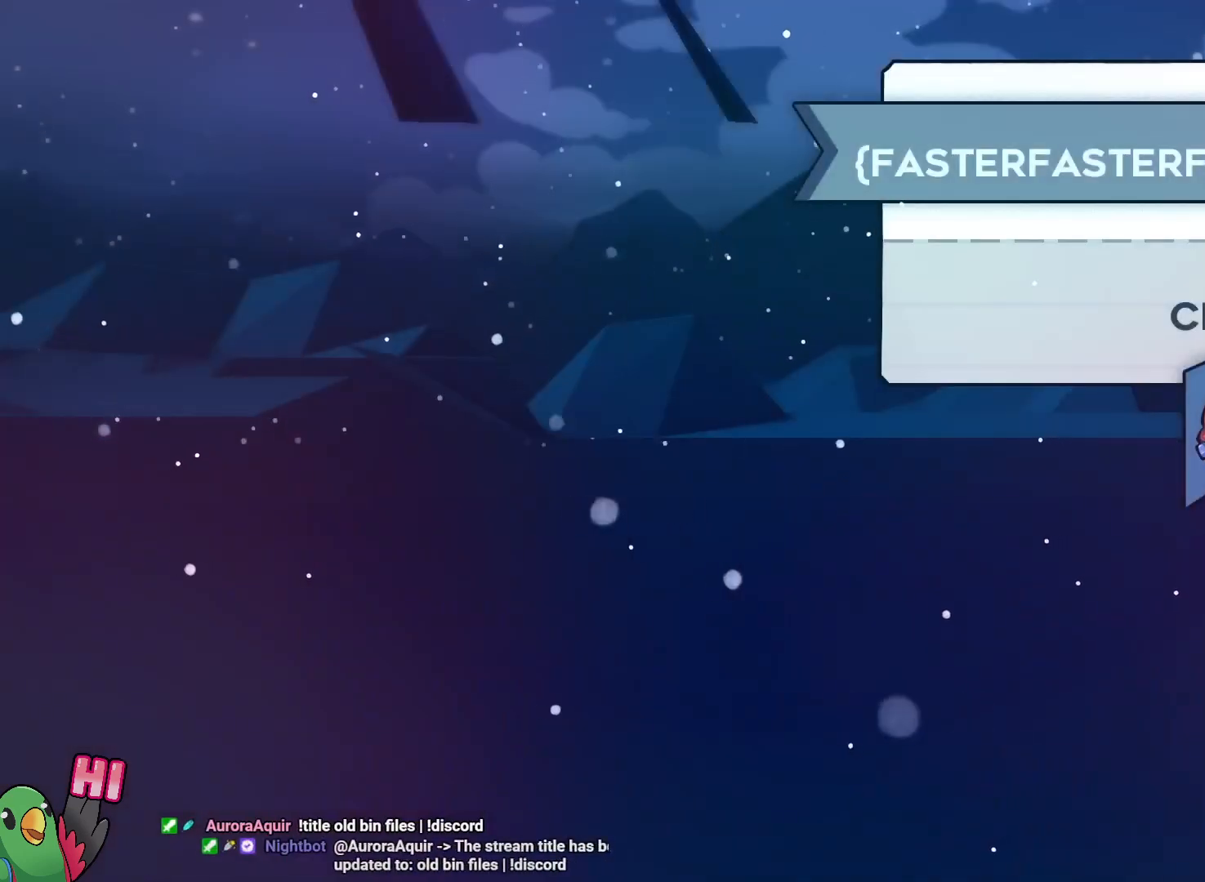
Gameplay with a controller (Nintendo layout); each line is a JSON object with the inputs held at the frame after it (dt_ms = milliseconds from this image to that frame). "events" lists button and stick changes between this image and that frame as [ms after this image, input, new state], when the widget could be followed in between. Not read: DPAD_LEFT HOME L3 R3.
{"dt_ms": 500, "buttons": [], "left_stick": "center", "right_stick": "center", "events": [[233, "A", "down"], [400, "A", "up"]]}
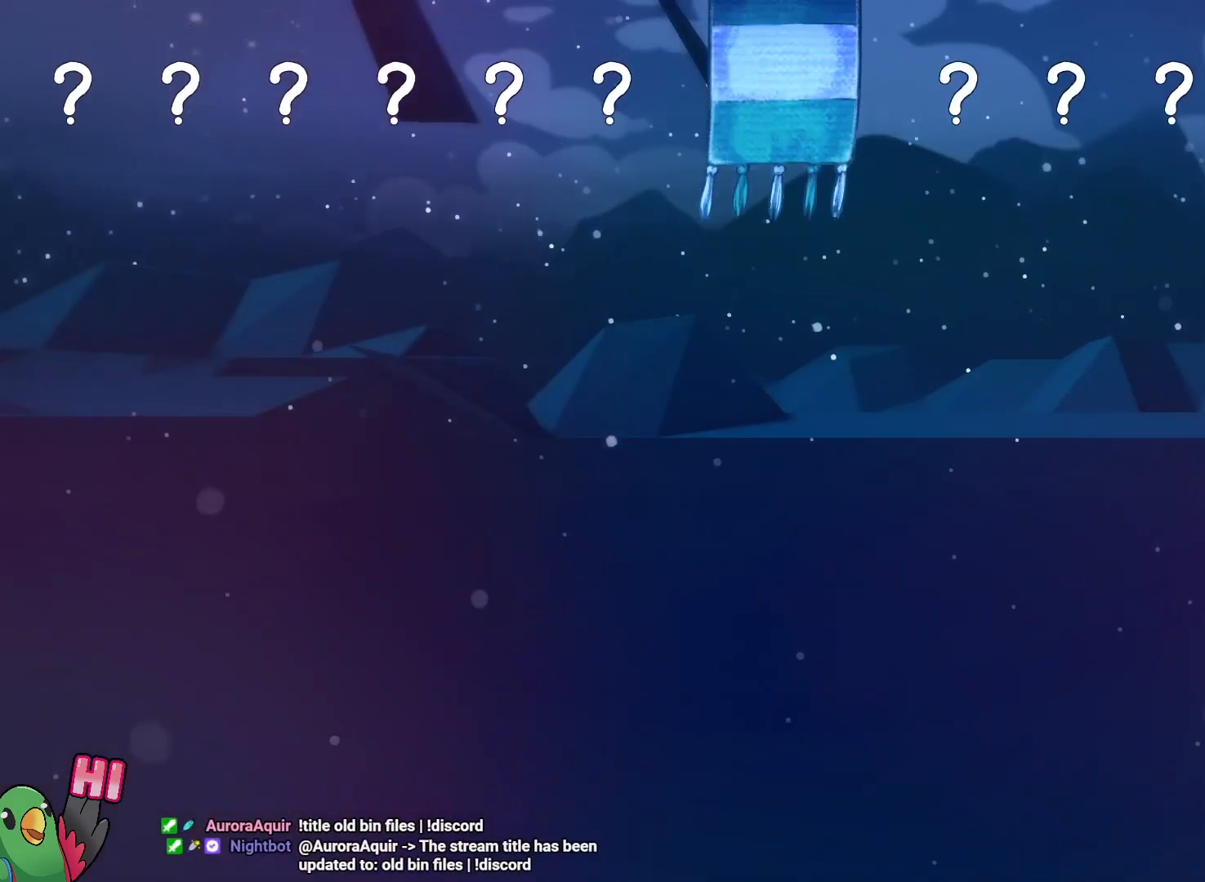
{"dt_ms": 1000, "buttons": [], "left_stick": "center", "right_stick": "center", "events": [[100, "DPAD_UP", "down"], [117, "DPAD_UP", "up"], [267, "left_stick", "right"], [400, "left_stick", "center"], [517, "B", "down"], [683, "B", "up"]]}
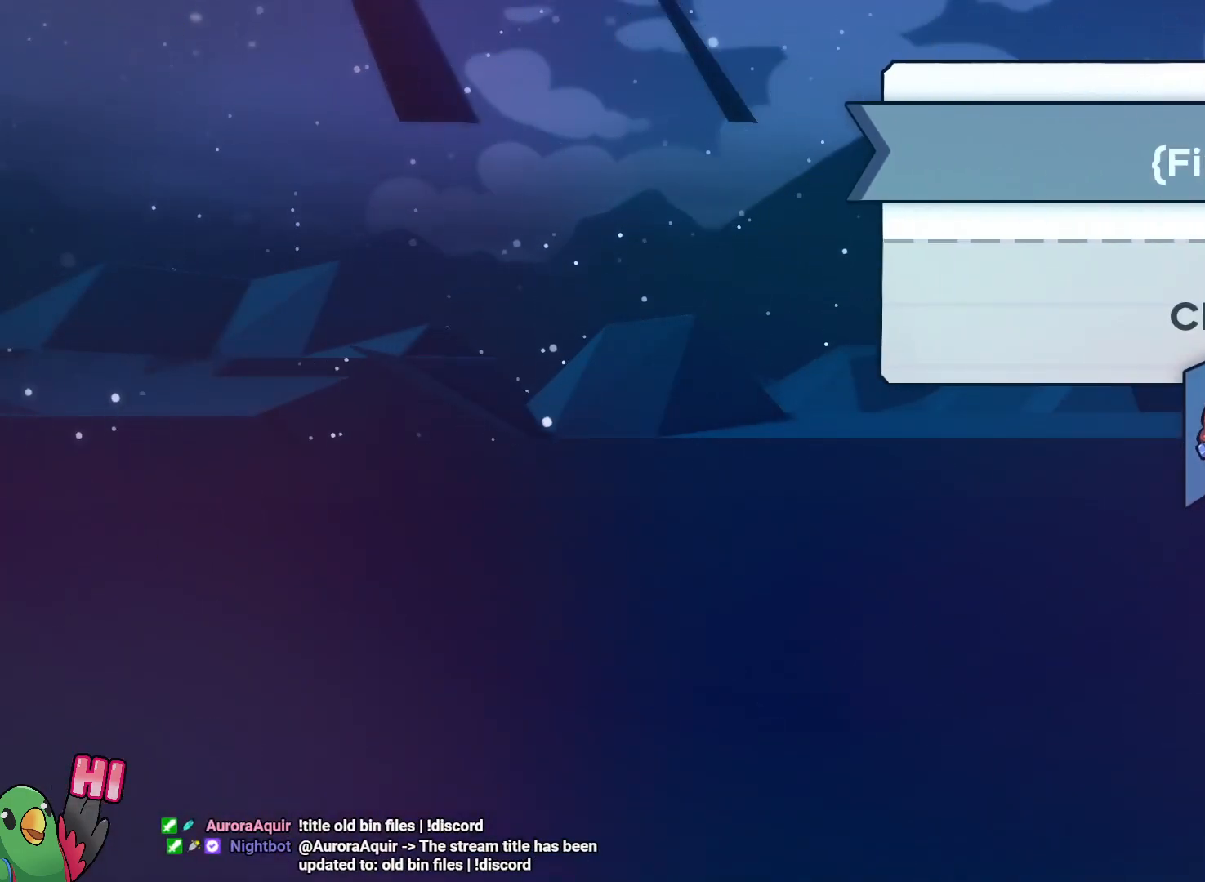
{"dt_ms": 500, "buttons": [], "left_stick": "center", "right_stick": "center", "events": []}
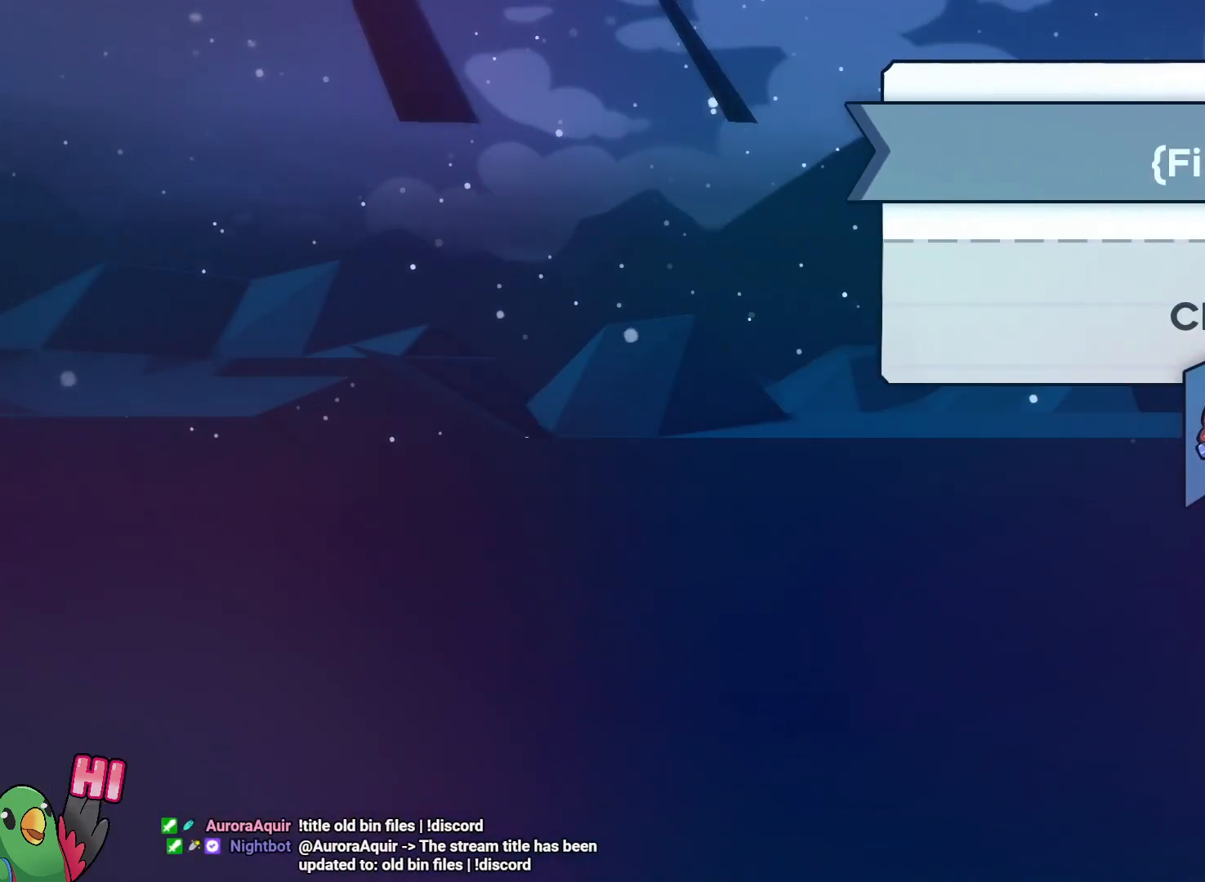
{"dt_ms": 500, "buttons": ["B"], "left_stick": "center", "right_stick": "center", "events": [[450, "B", "down"]]}
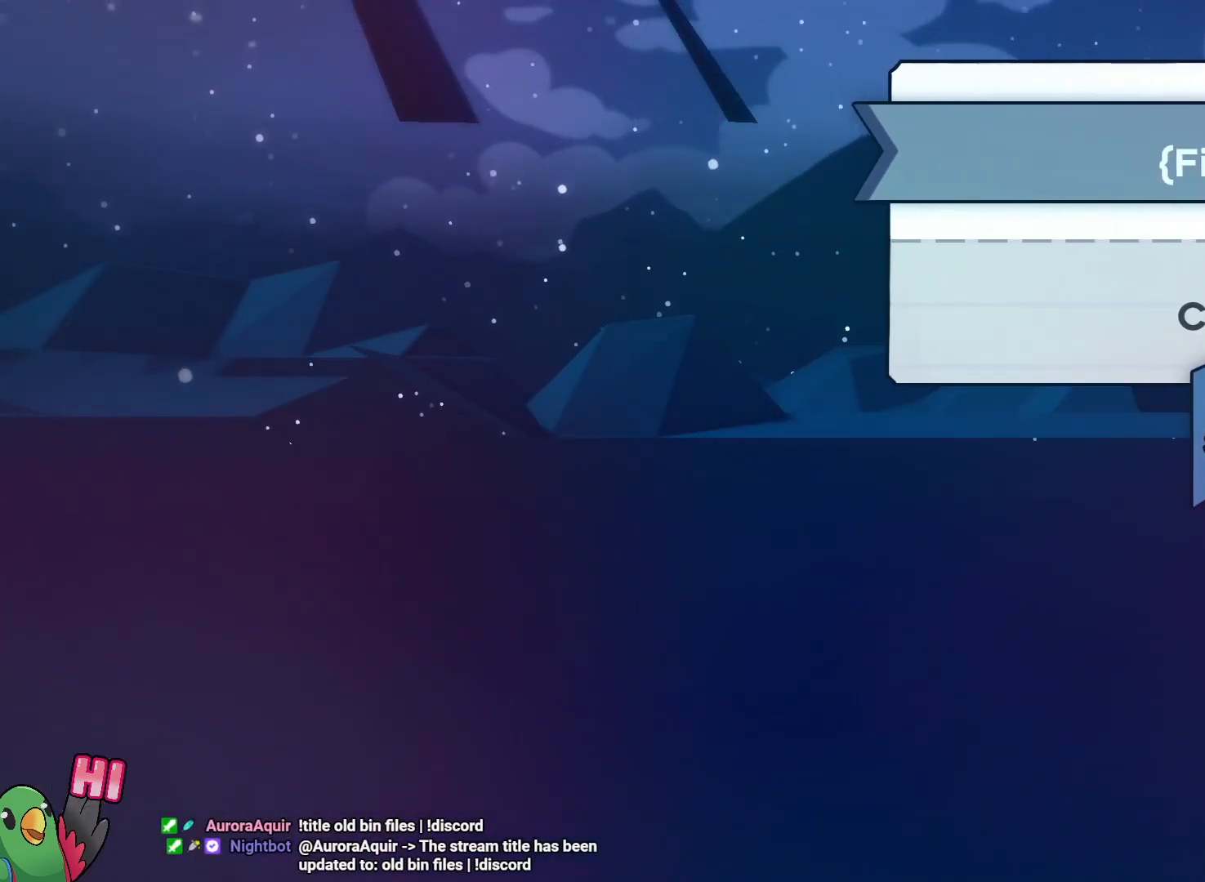
{"dt_ms": 500, "buttons": [], "left_stick": "center", "right_stick": "center", "events": [[117, "B", "up"]]}
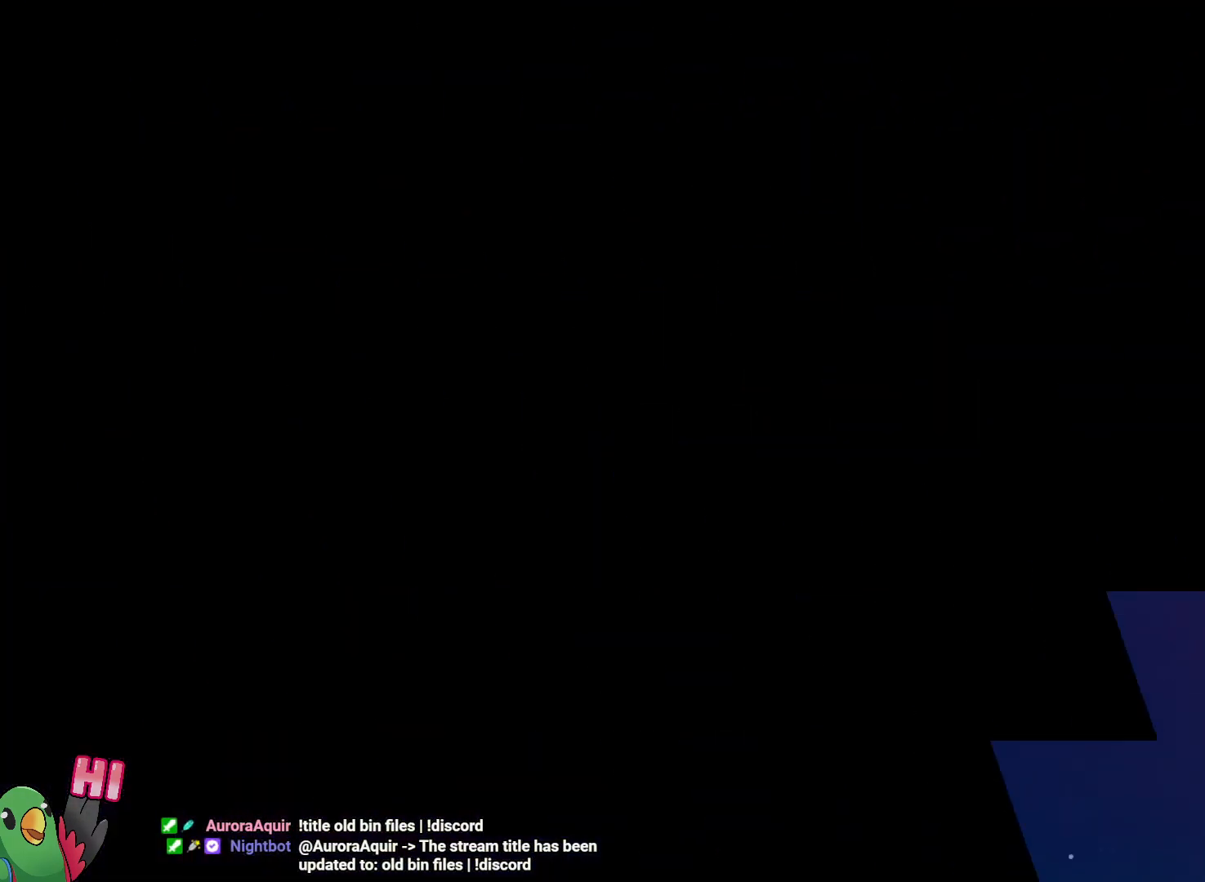
{"dt_ms": 500, "buttons": [], "left_stick": "center", "right_stick": "center", "events": []}
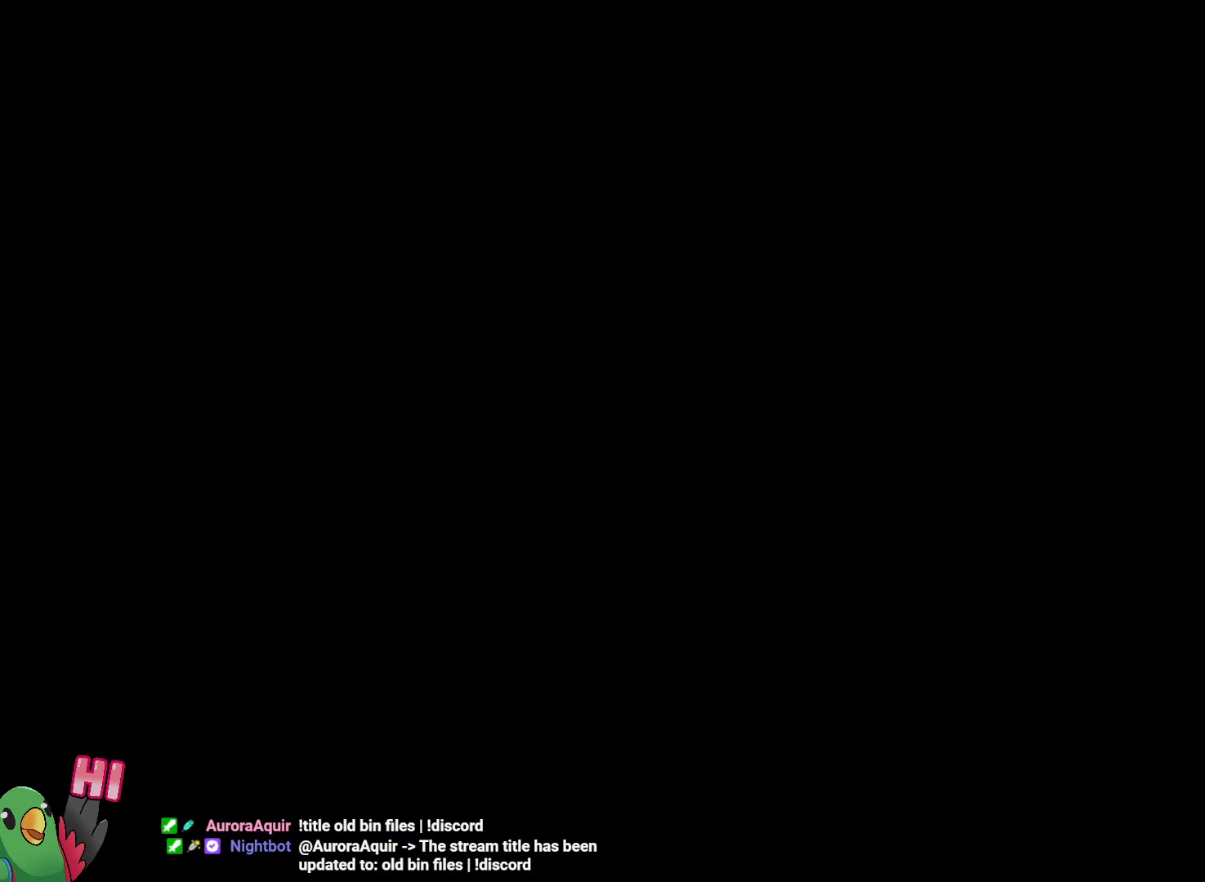
{"dt_ms": 500, "buttons": [], "left_stick": "center", "right_stick": "center", "events": []}
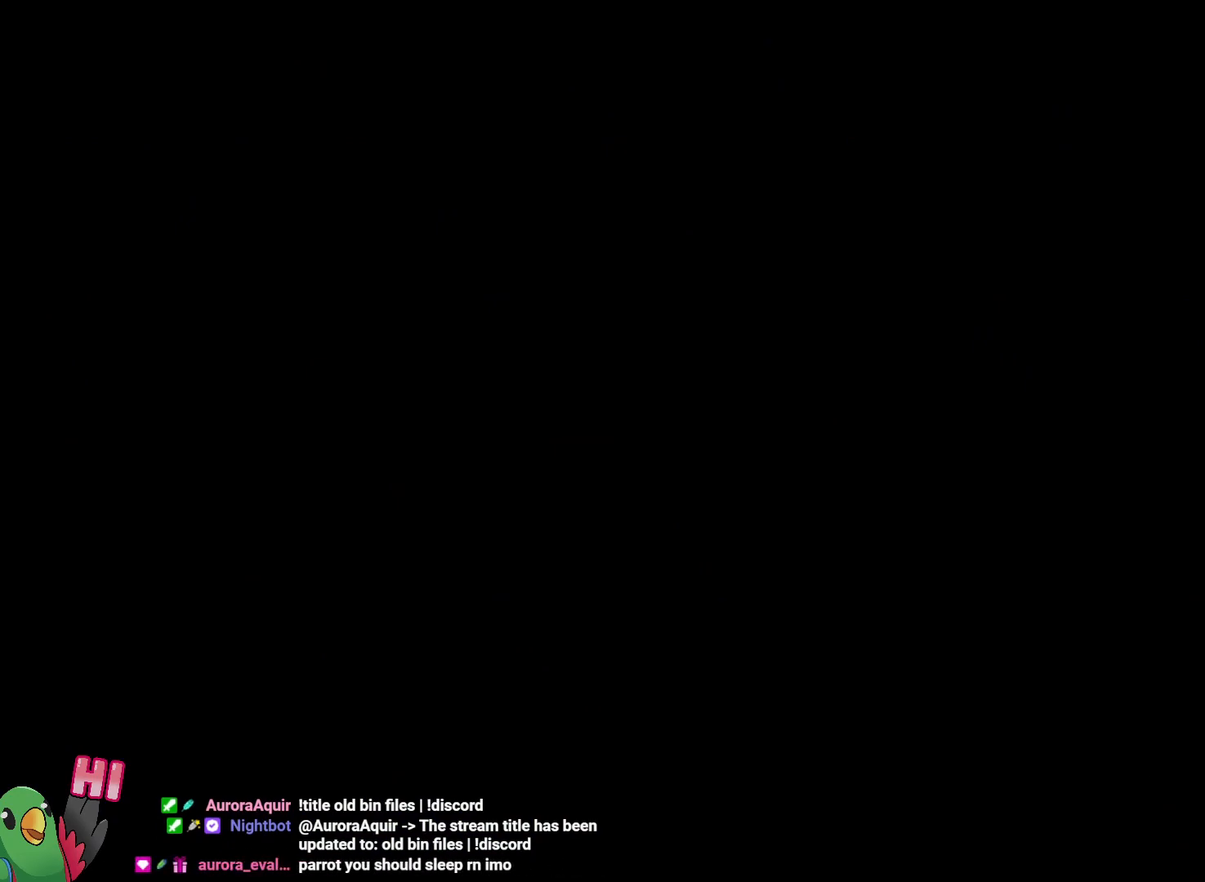
{"dt_ms": 500, "buttons": [], "left_stick": "center", "right_stick": "center", "events": []}
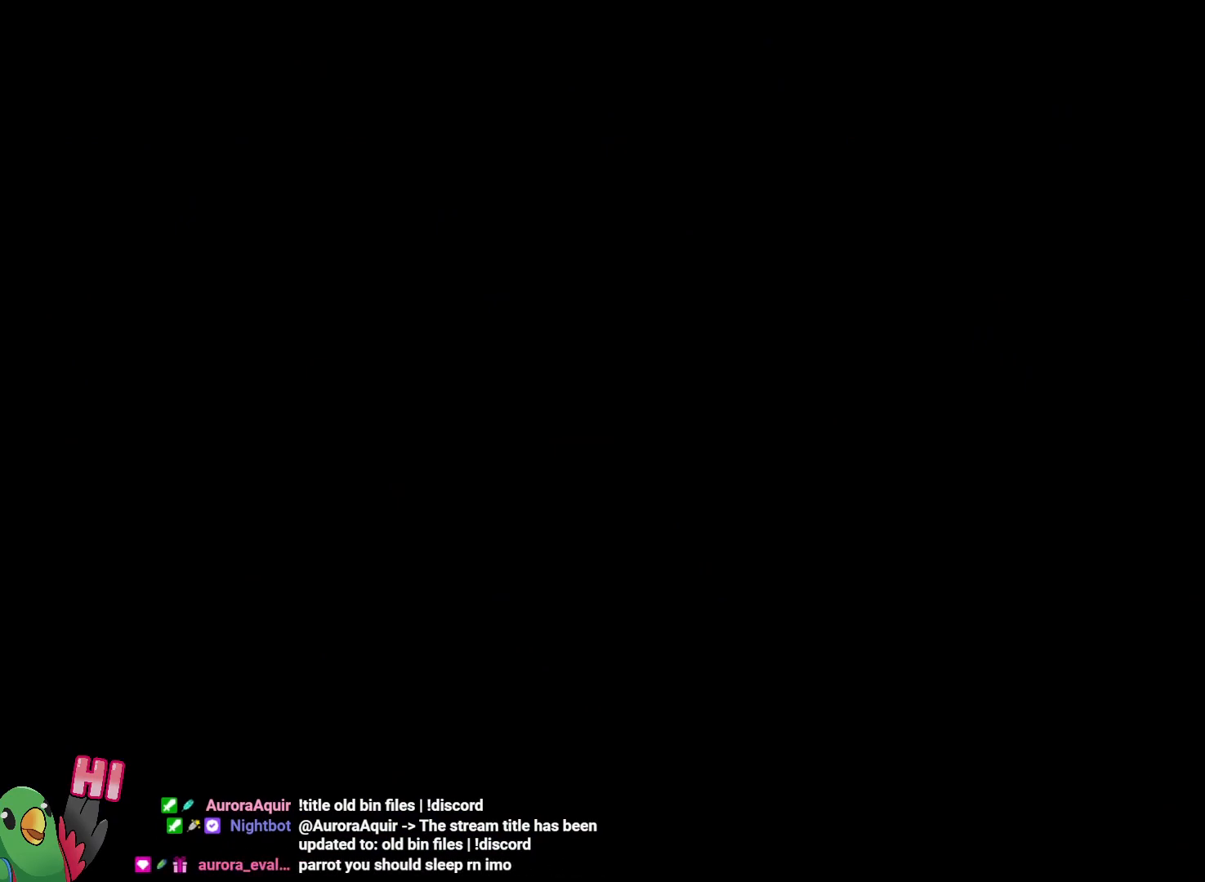
{"dt_ms": 500, "buttons": [], "left_stick": "center", "right_stick": "center", "events": []}
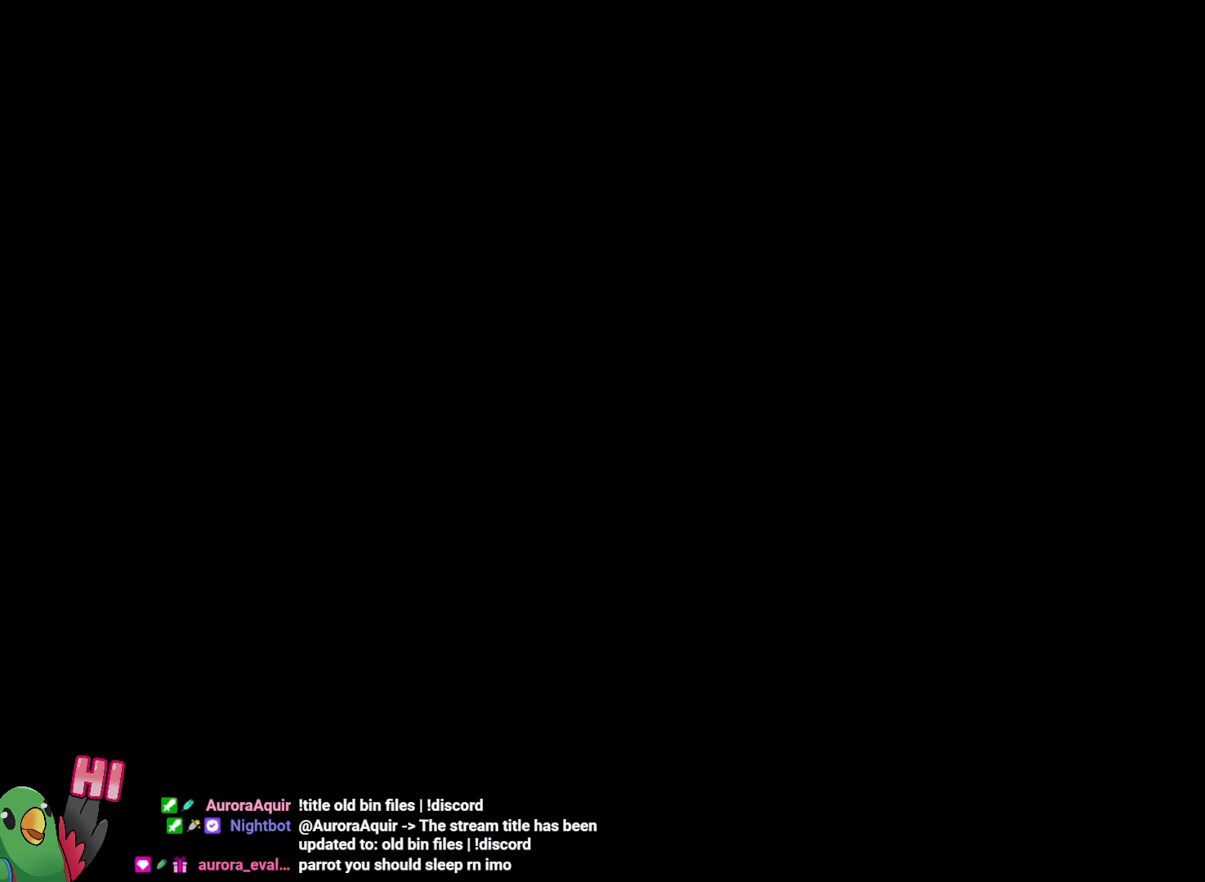
{"dt_ms": 500, "buttons": [], "left_stick": "center", "right_stick": "center", "events": []}
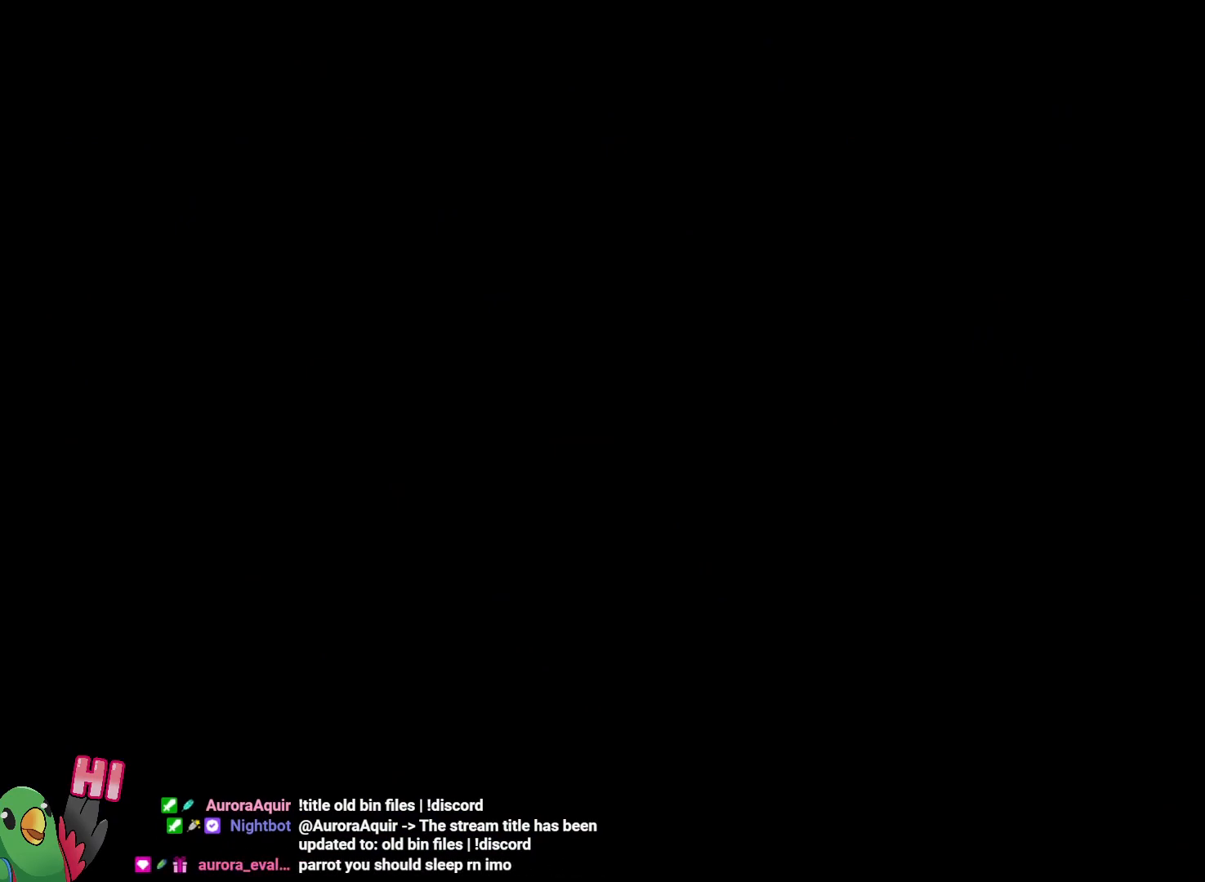
{"dt_ms": 500, "buttons": [], "left_stick": "center", "right_stick": "center", "events": []}
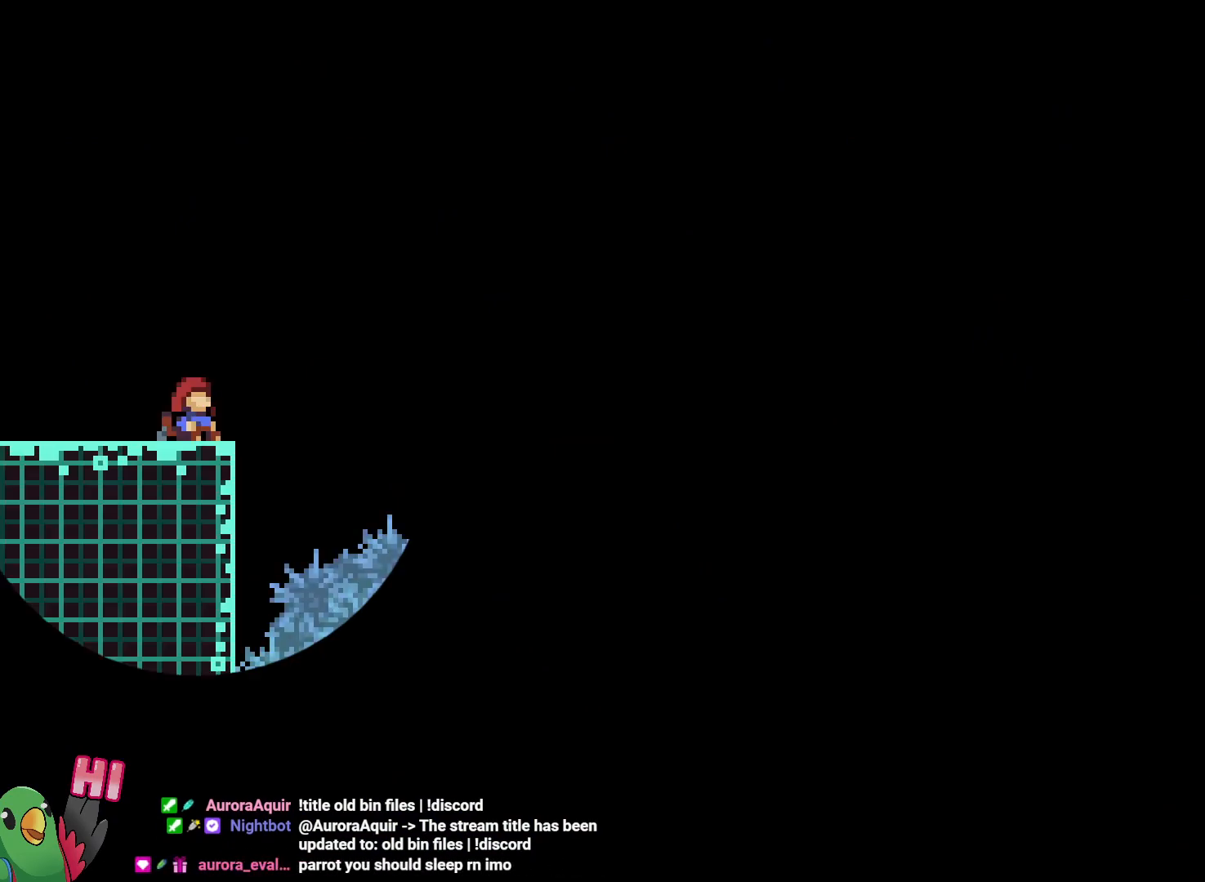
{"dt_ms": 500, "buttons": [], "left_stick": "center", "right_stick": "center", "events": []}
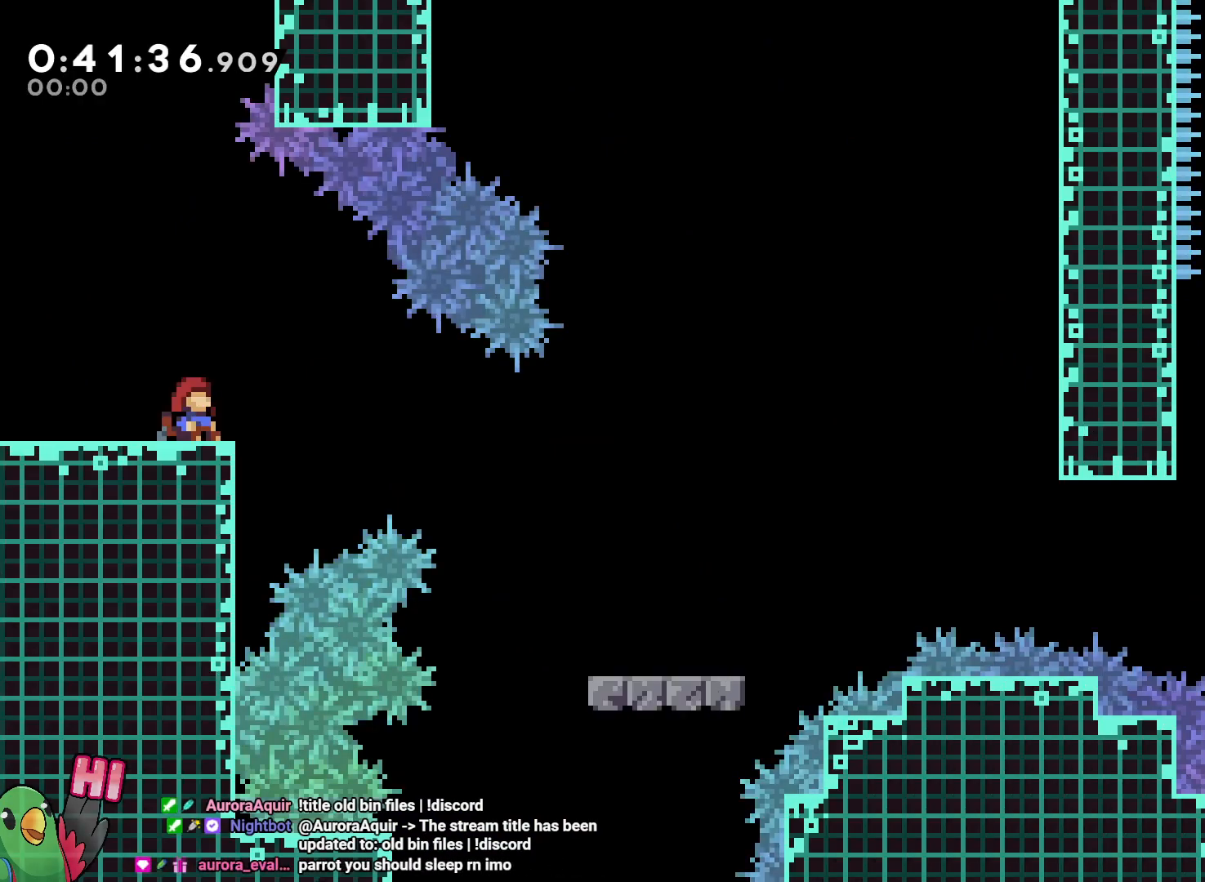
{"dt_ms": 500, "buttons": [], "left_stick": "center", "right_stick": "center", "events": []}
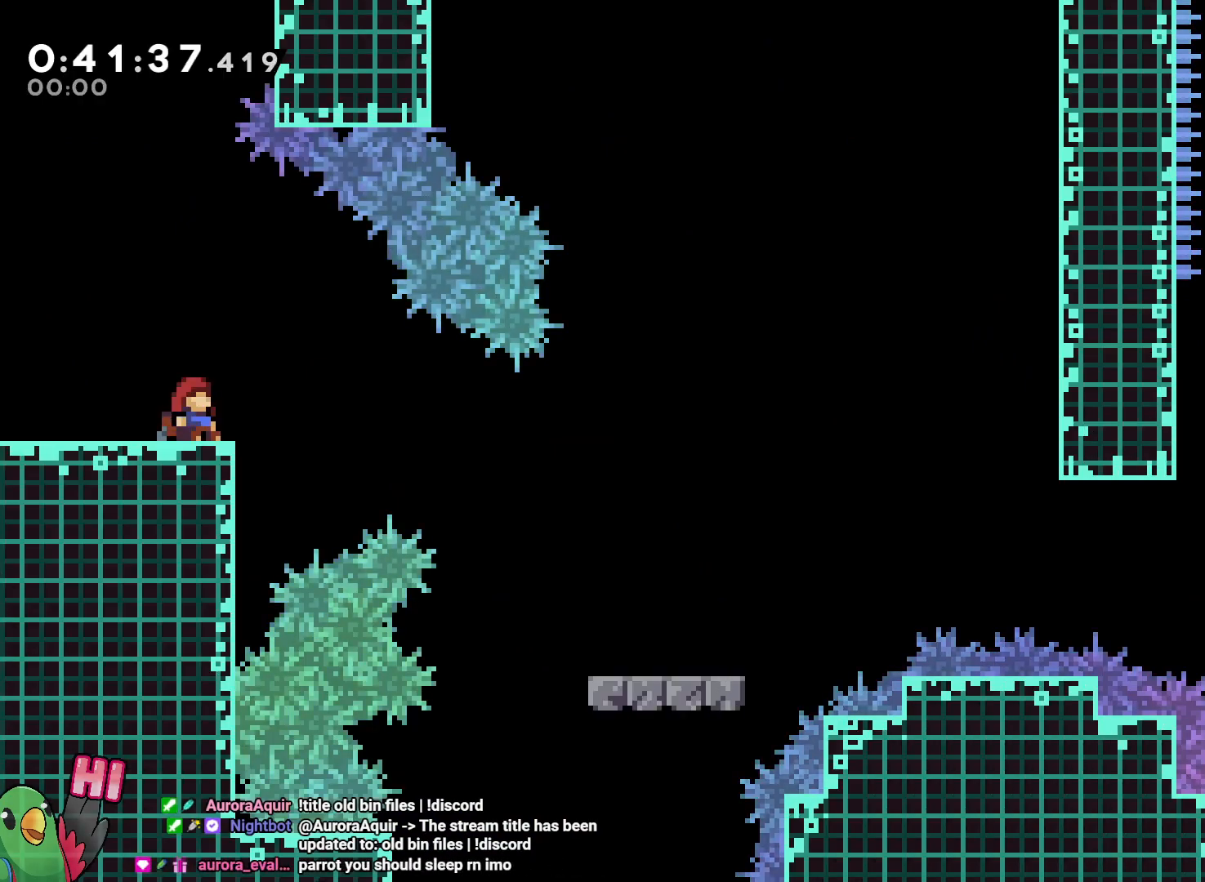
{"dt_ms": 500, "buttons": [], "left_stick": "center", "right_stick": "center", "events": []}
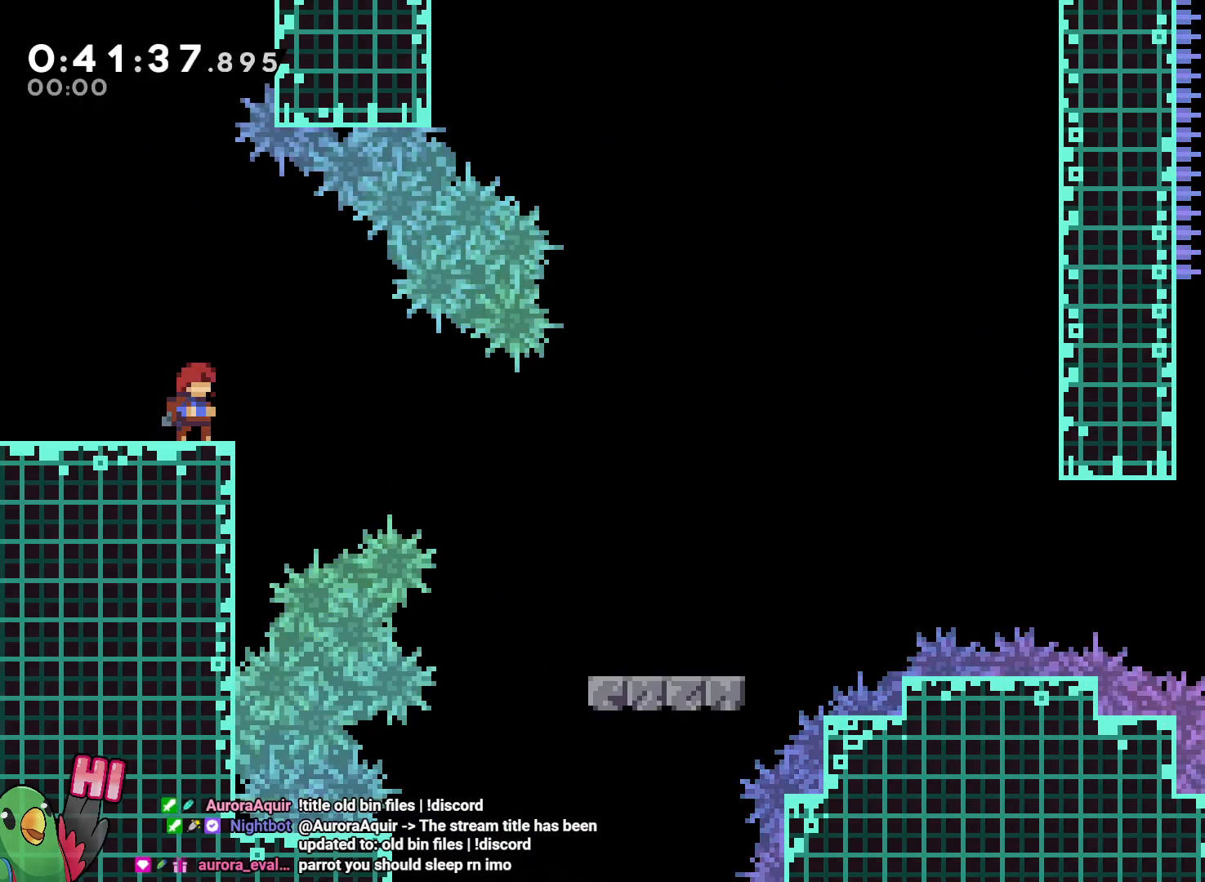
{"dt_ms": 500, "buttons": [], "left_stick": "center", "right_stick": "center", "events": []}
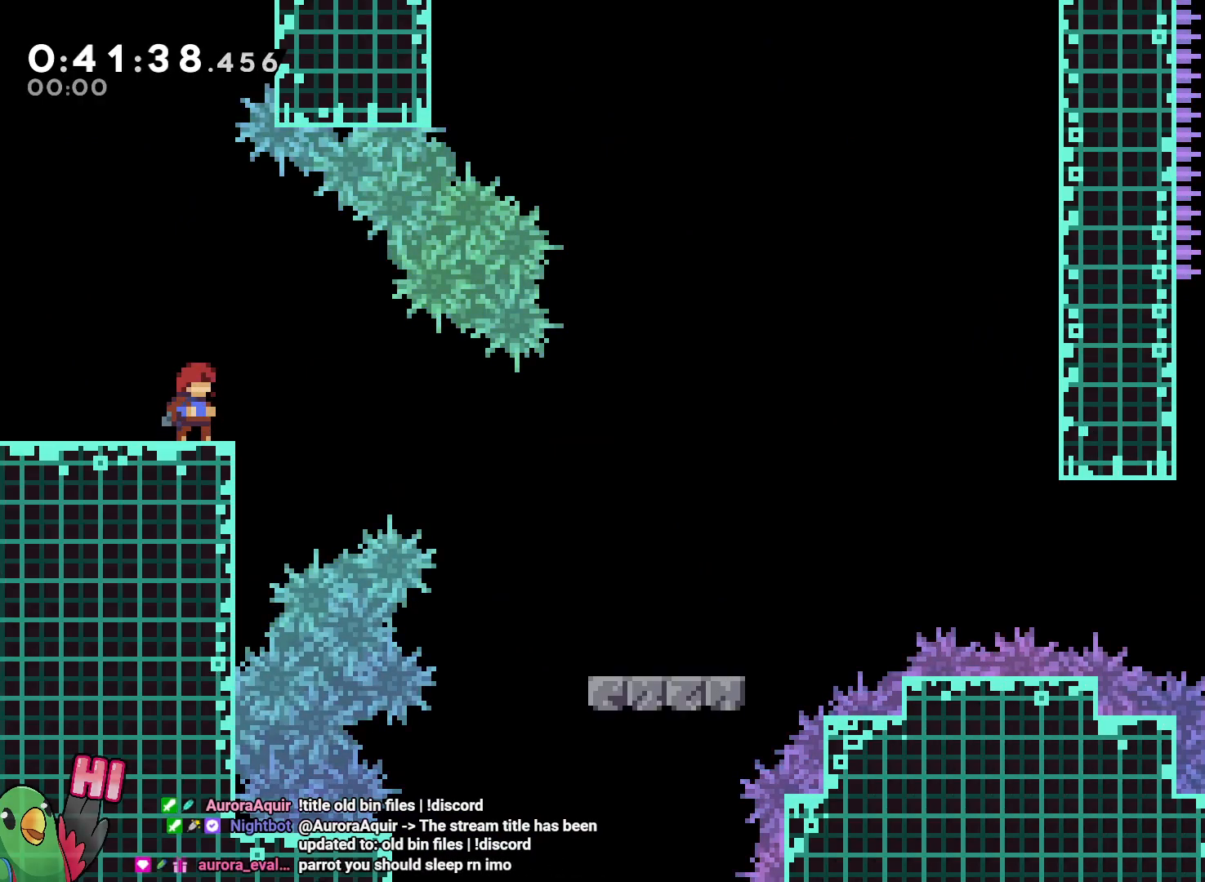
{"dt_ms": 500, "buttons": ["R1"], "left_stick": "left", "right_stick": "center", "events": [[17, "R1", "down"], [233, "left_stick", "up-left"], [350, "left_stick", "left"]]}
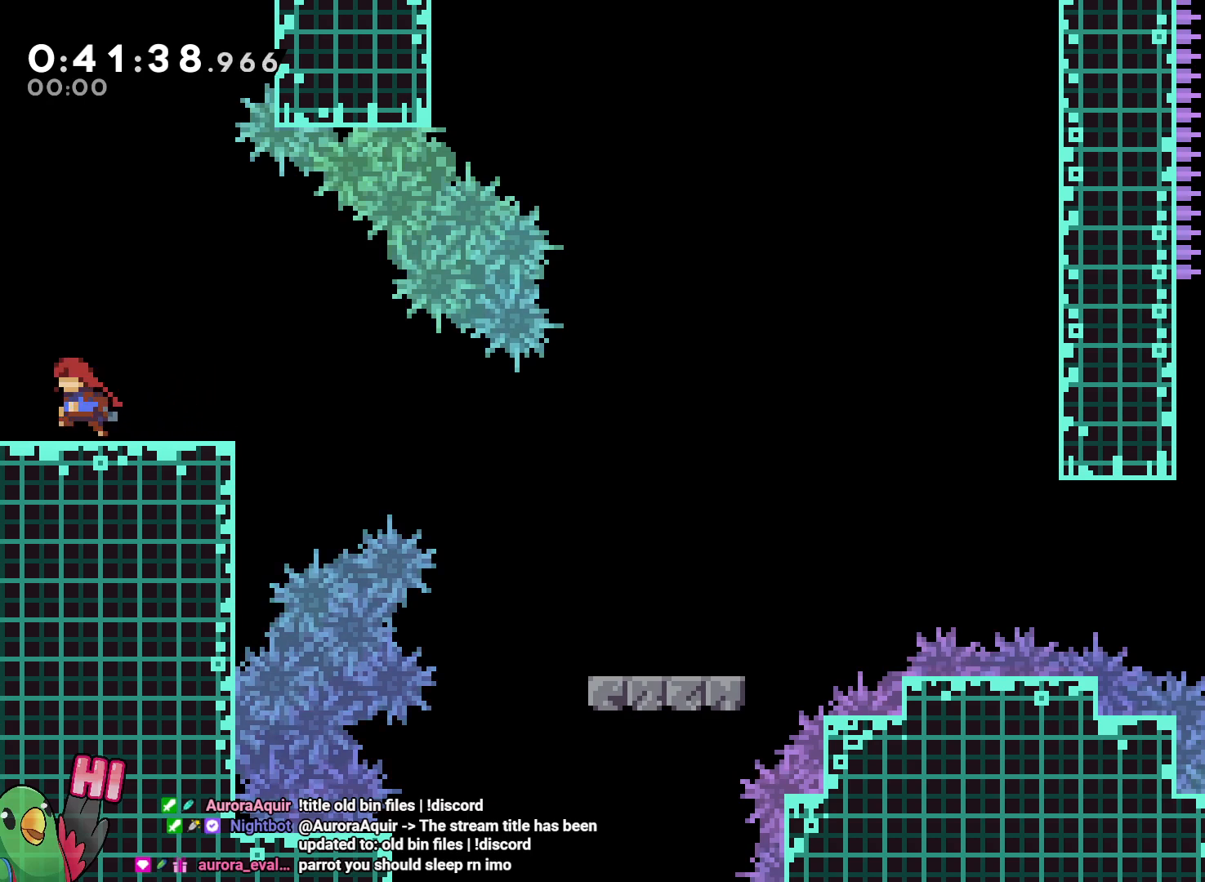
{"dt_ms": 500, "buttons": ["R1"], "left_stick": "down-right", "right_stick": "center", "events": [[250, "left_stick", "center"], [467, "left_stick", "down-right"]]}
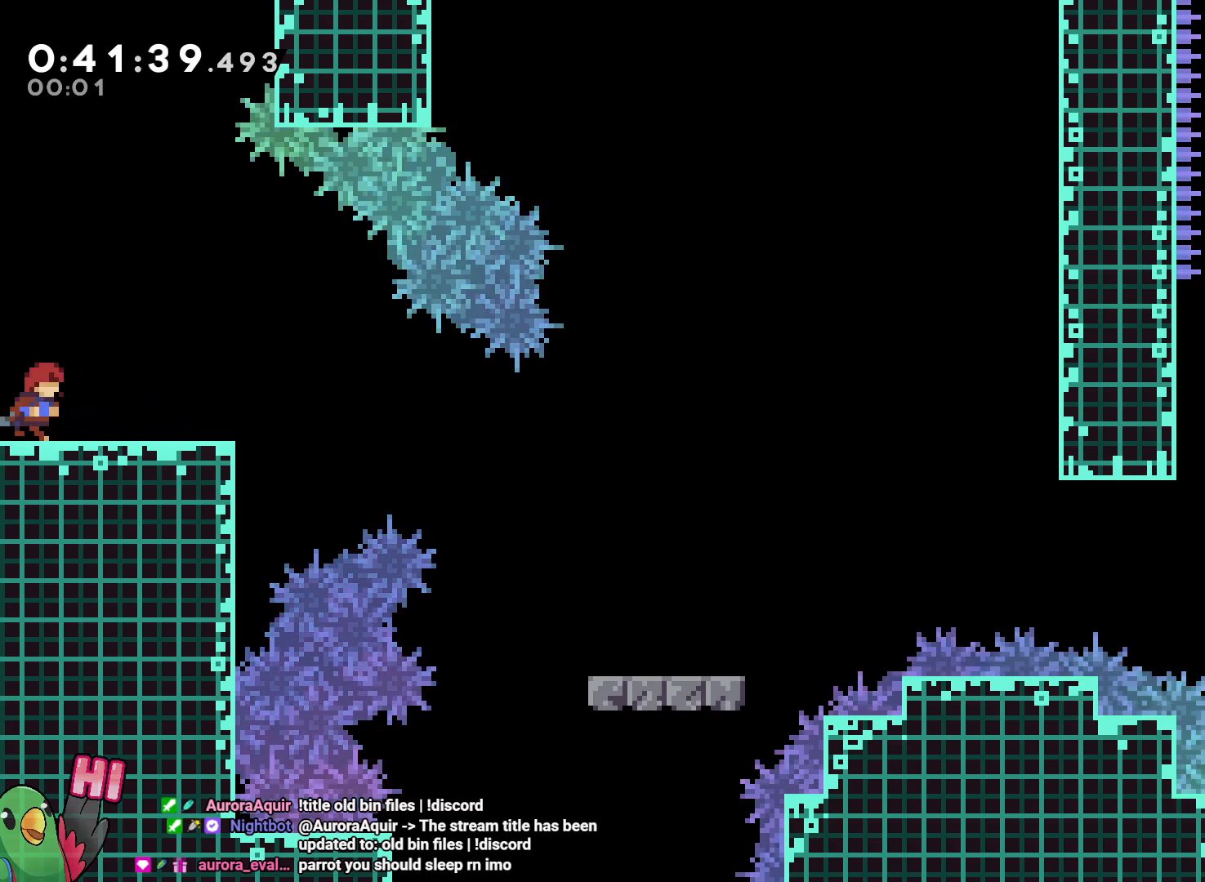
{"dt_ms": 500, "buttons": ["B", "R1"], "left_stick": "center", "right_stick": "center", "events": [[150, "left_stick", "center"], [317, "left_stick", "right"], [350, "B", "down"], [433, "left_stick", "center"]]}
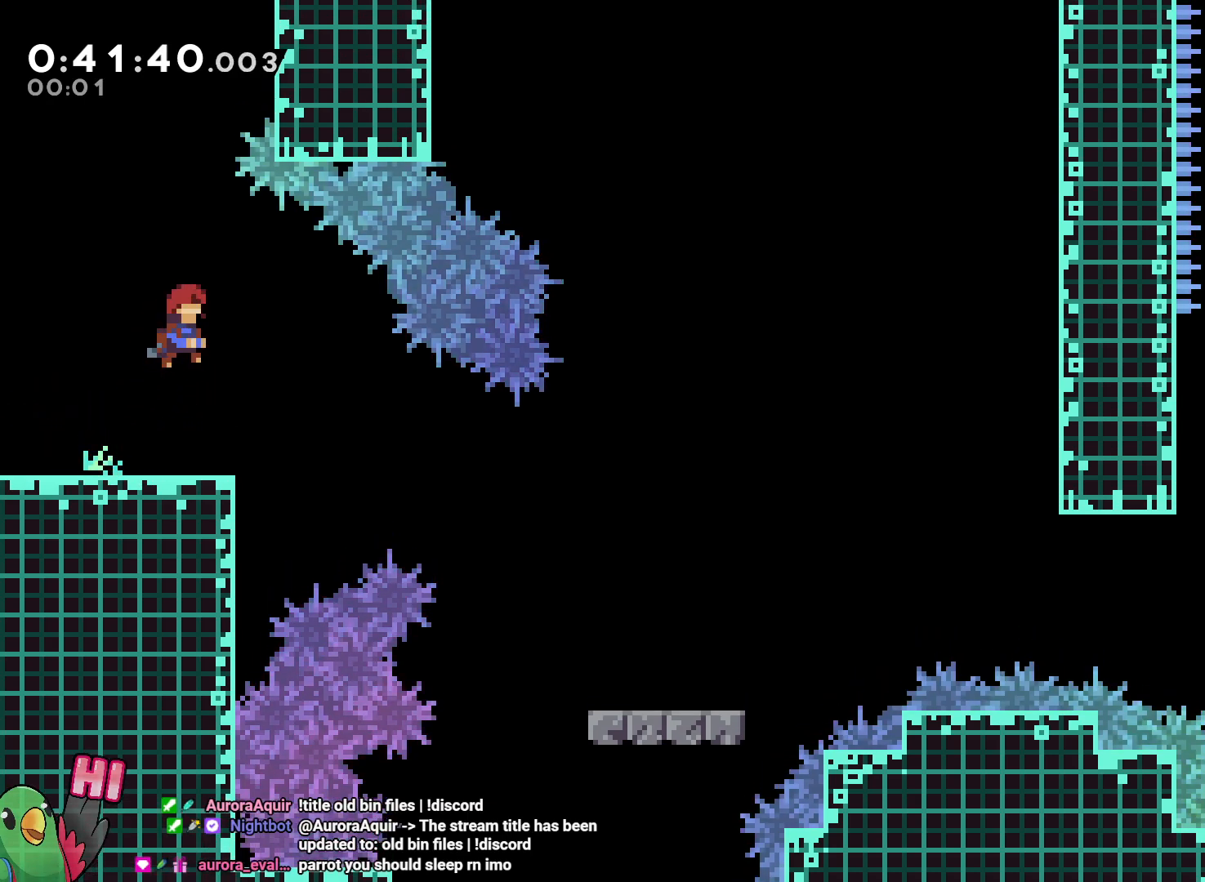
{"dt_ms": 500, "buttons": ["R1"], "left_stick": "center", "right_stick": "center"}
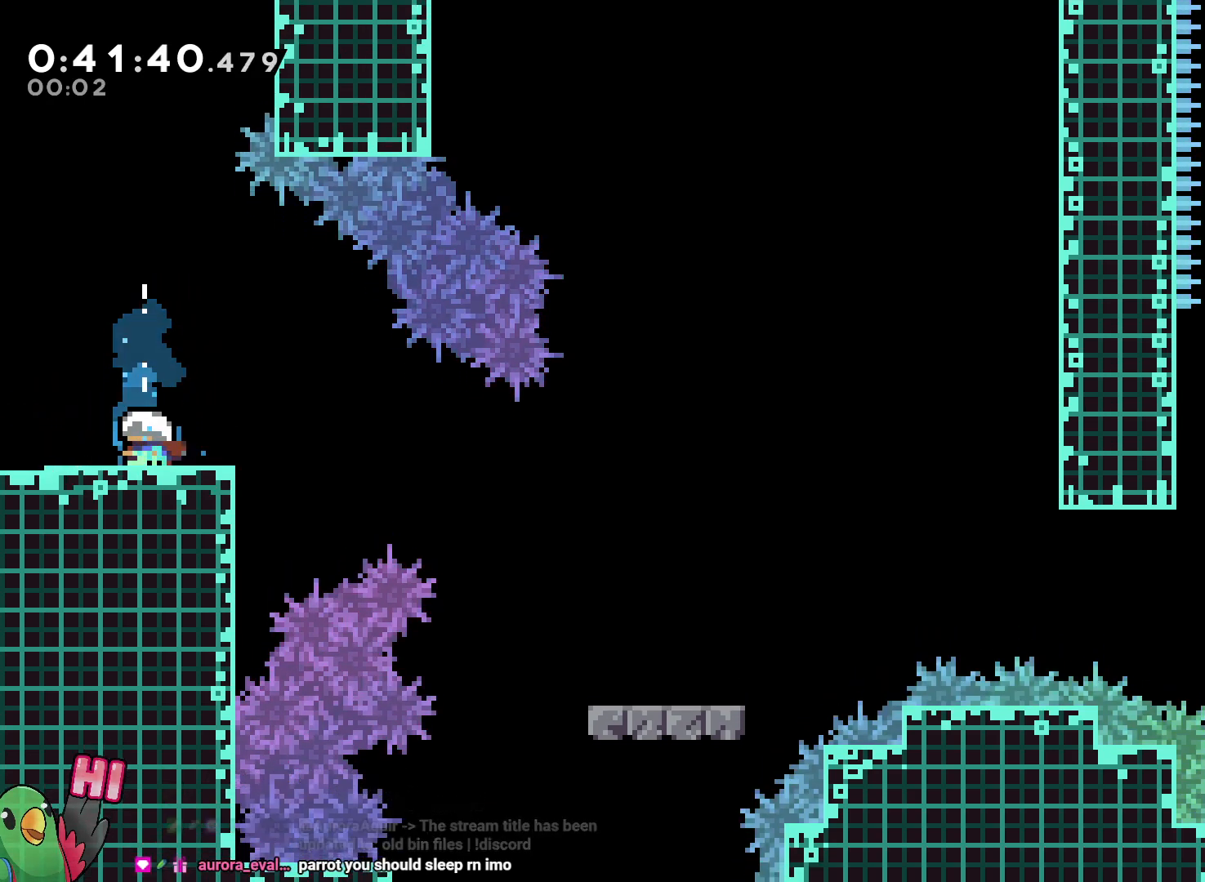
{"dt_ms": 500, "buttons": [], "left_stick": "center", "right_stick": "center", "events": [[167, "R1", "up"], [333, "START", "down"], [433, "START", "up"]]}
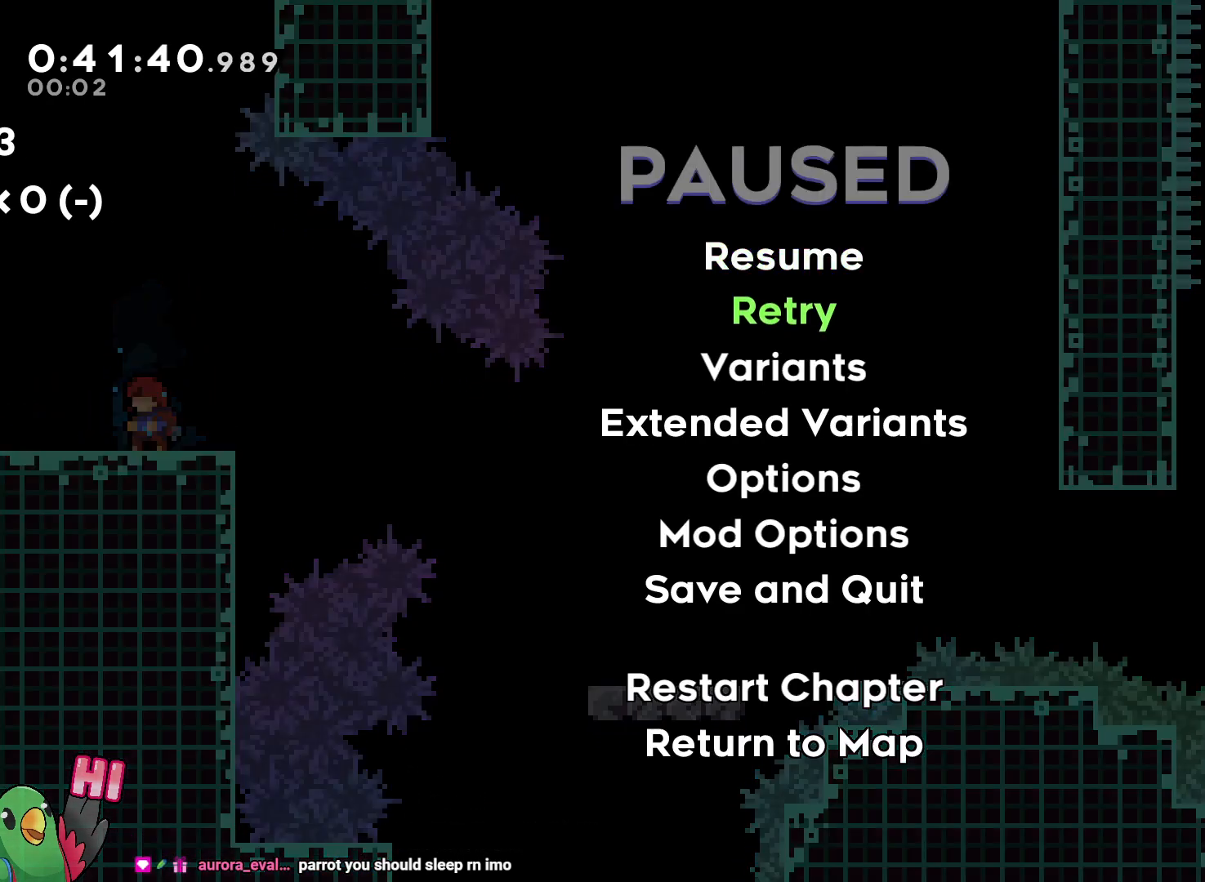
{"dt_ms": 500, "buttons": [], "left_stick": "center", "right_stick": "center", "events": [[367, "B", "down"], [483, "B", "up"]]}
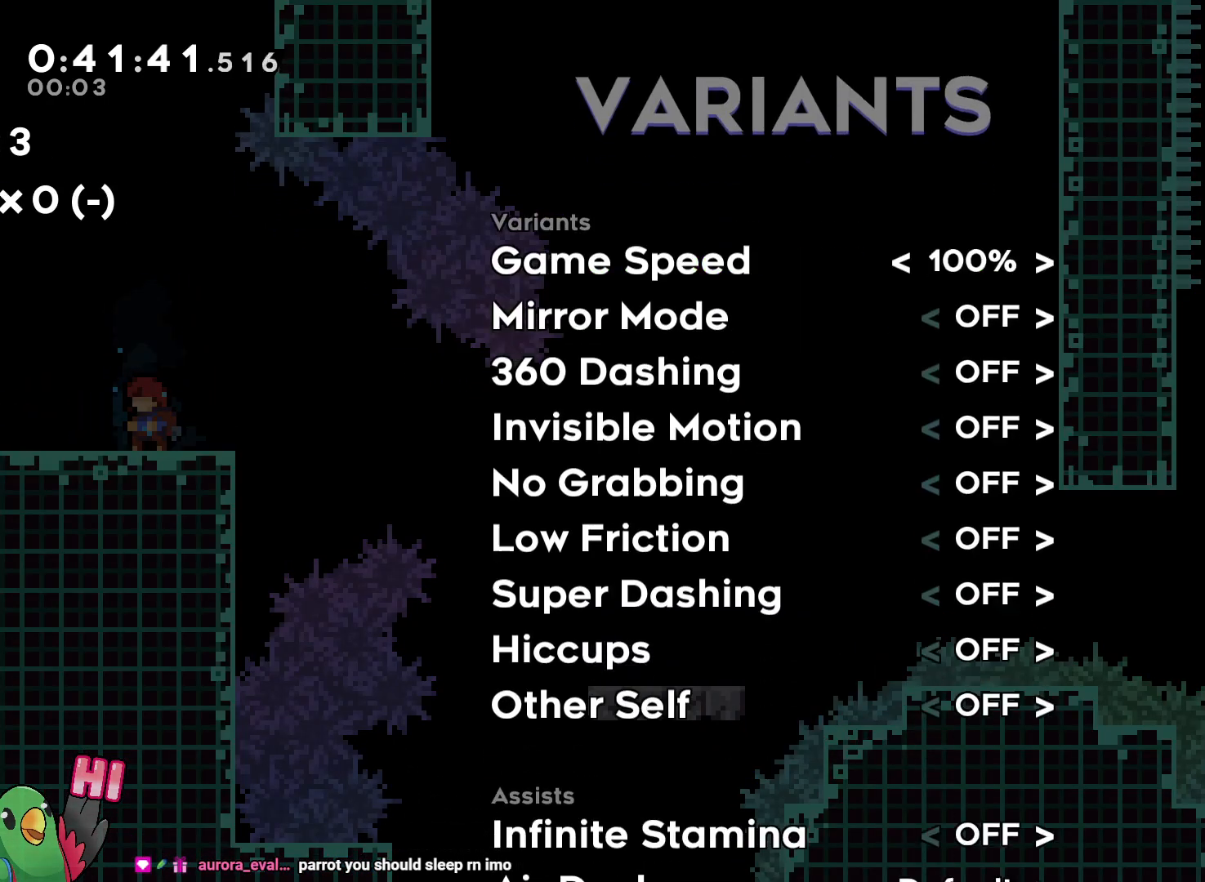
{"dt_ms": 500, "buttons": [], "left_stick": "center", "right_stick": "center", "events": []}
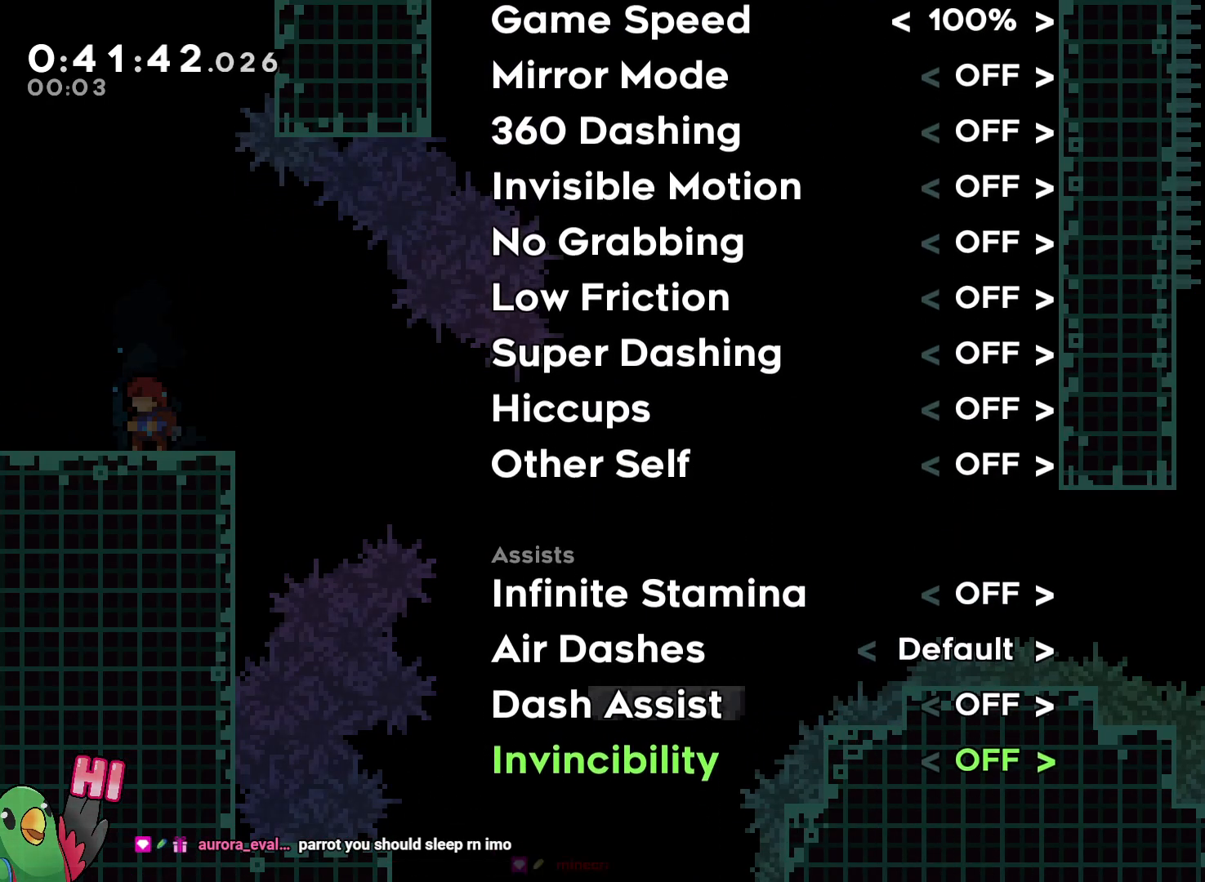
{"dt_ms": 500, "buttons": ["A"], "left_stick": "center", "right_stick": "center", "events": [[183, "A", "down"], [283, "A", "up"], [367, "A", "down"]]}
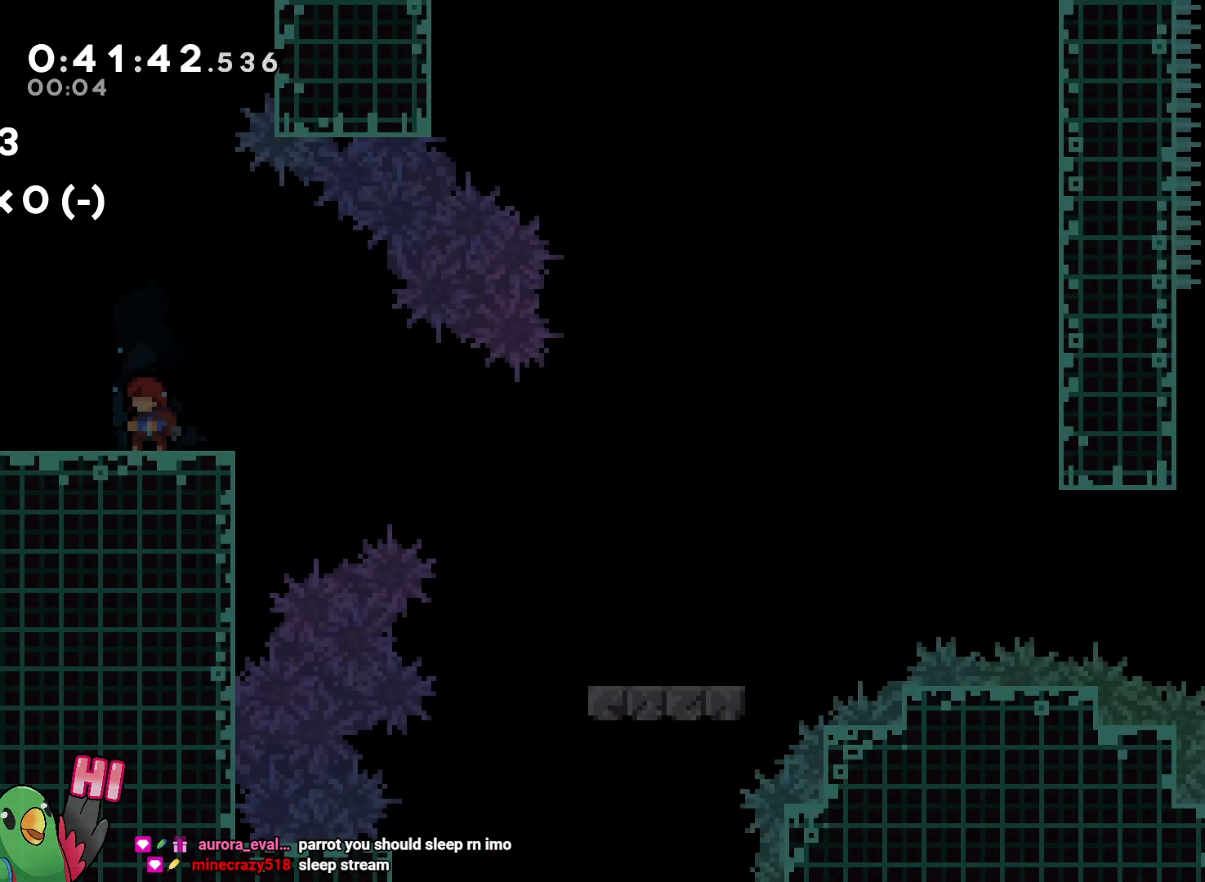
{"dt_ms": 1000, "buttons": [], "left_stick": "down-right", "right_stick": "center"}
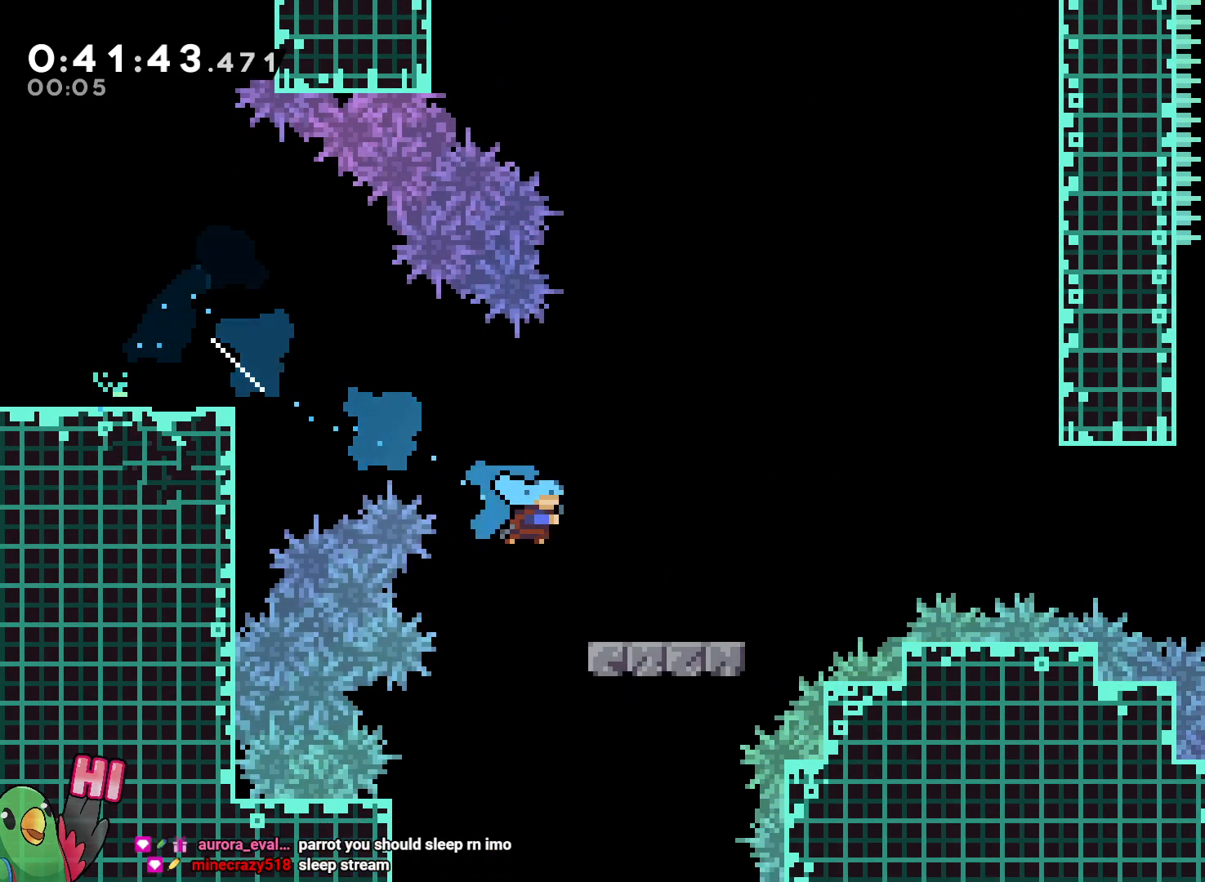
{"dt_ms": 1000, "buttons": ["B"], "left_stick": "right", "right_stick": "center"}
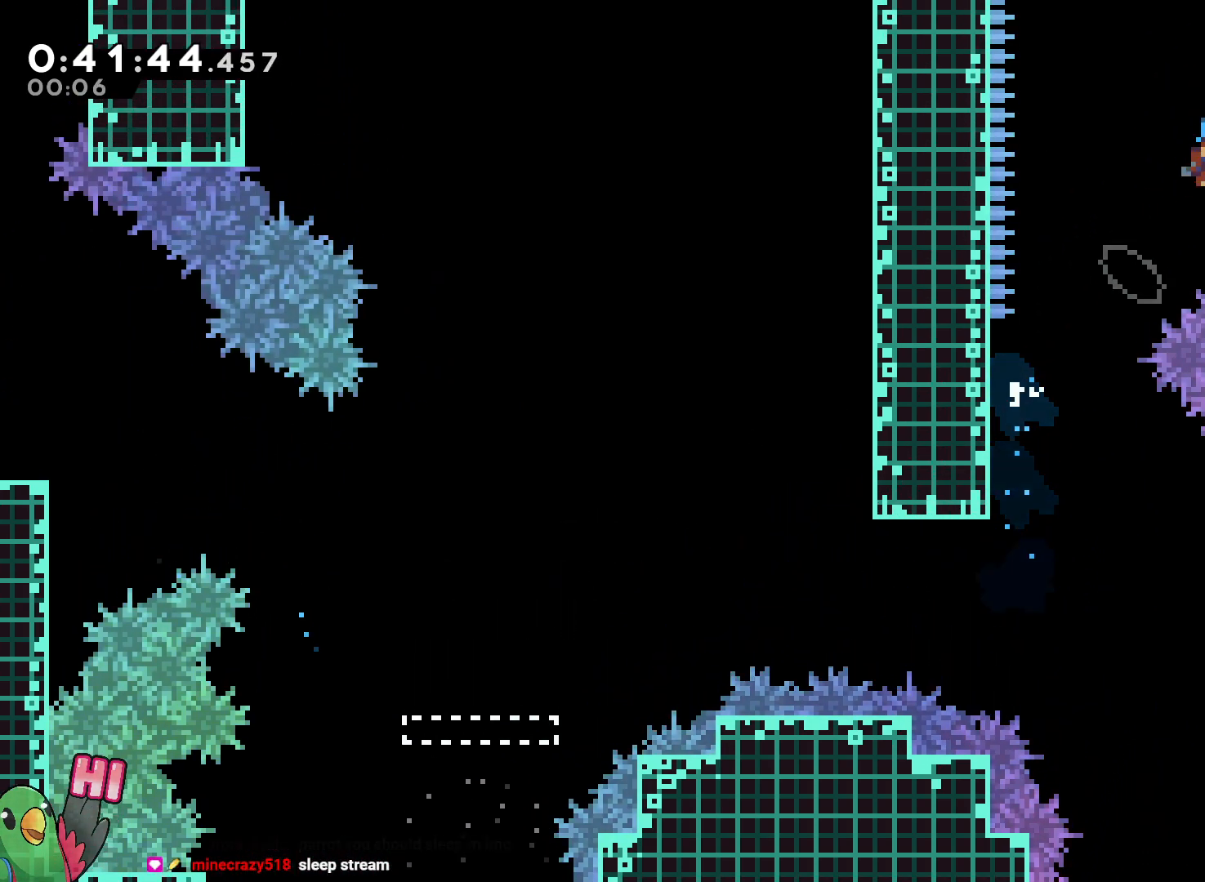
{"dt_ms": 1000, "buttons": ["R1"], "left_stick": "right", "right_stick": "center"}
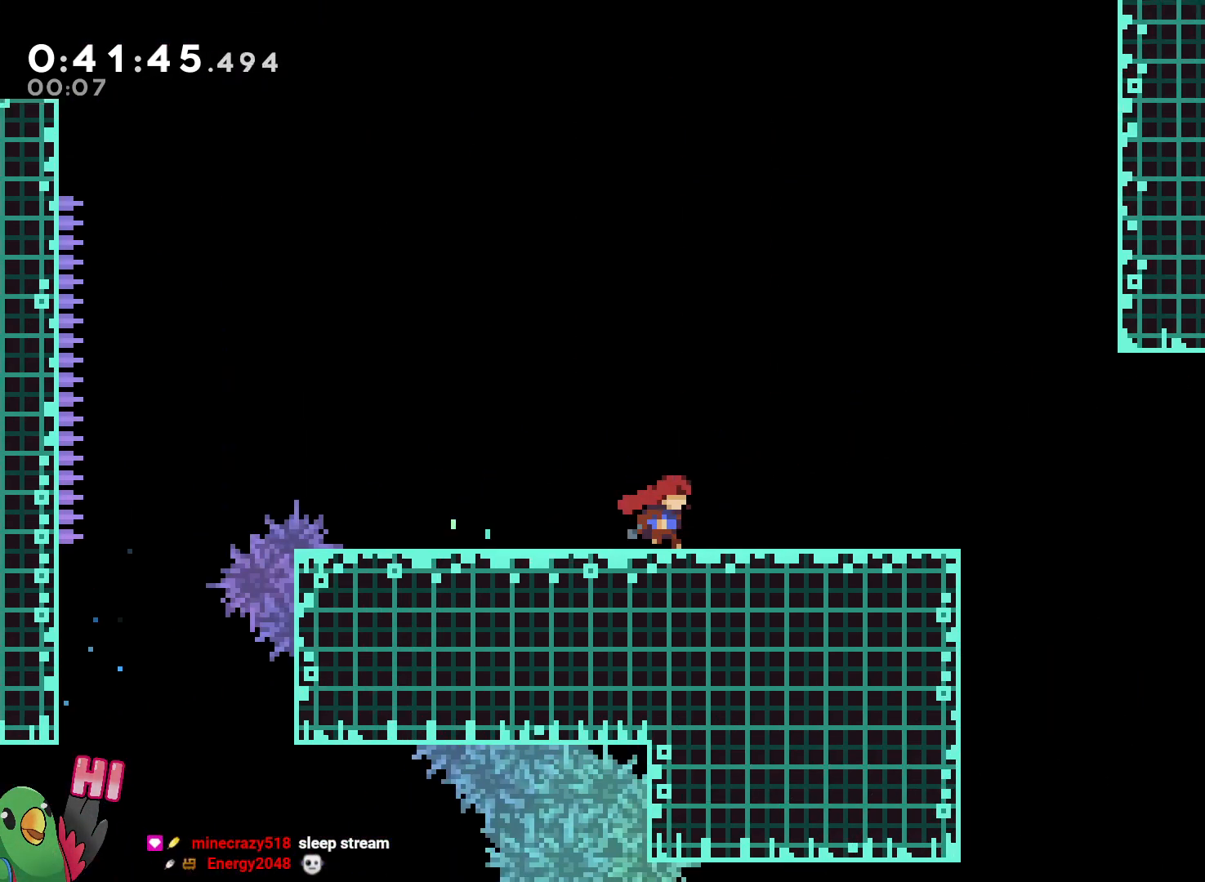
{"dt_ms": 500, "buttons": ["R1"], "left_stick": "center", "right_stick": "center", "events": [[33, "left_stick", "center"]]}
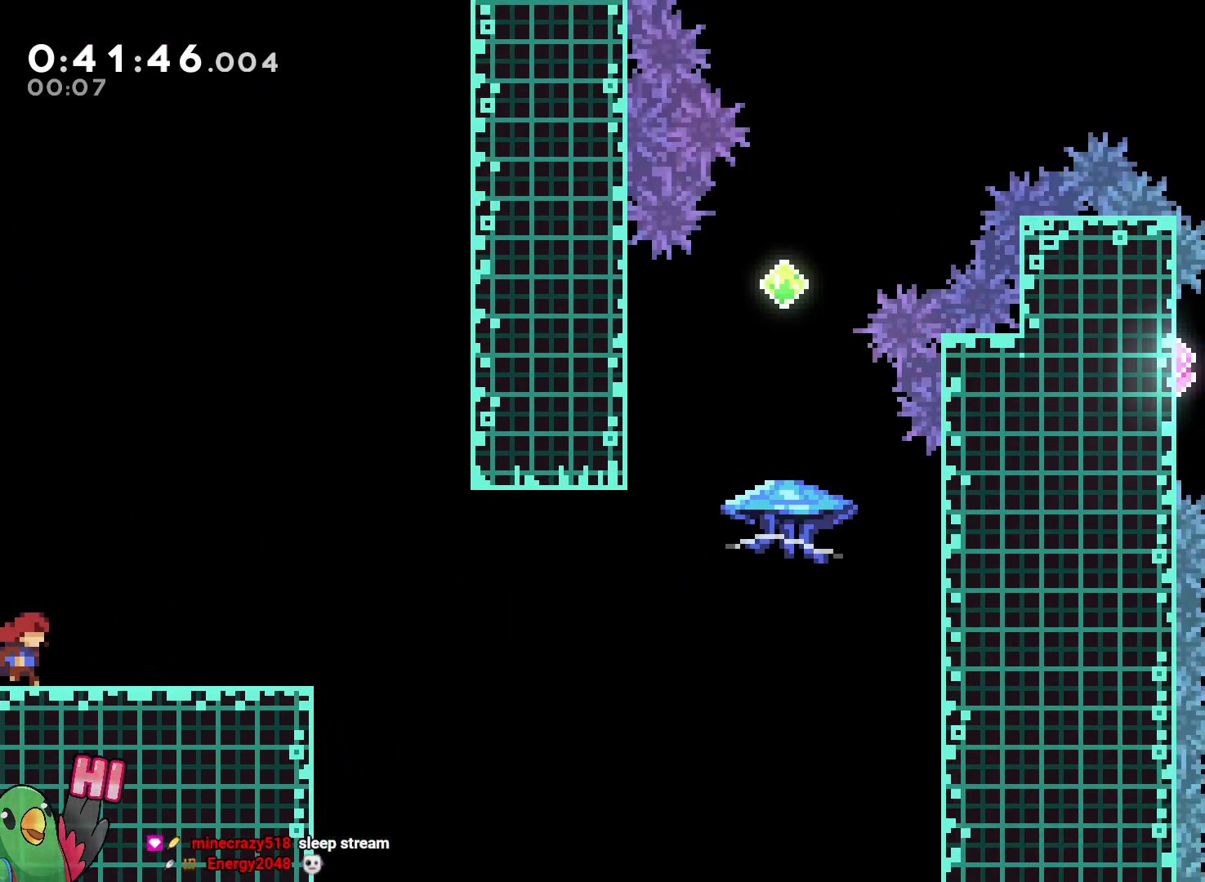
{"dt_ms": 1000, "buttons": ["B"], "left_stick": "up", "right_stick": "center"}
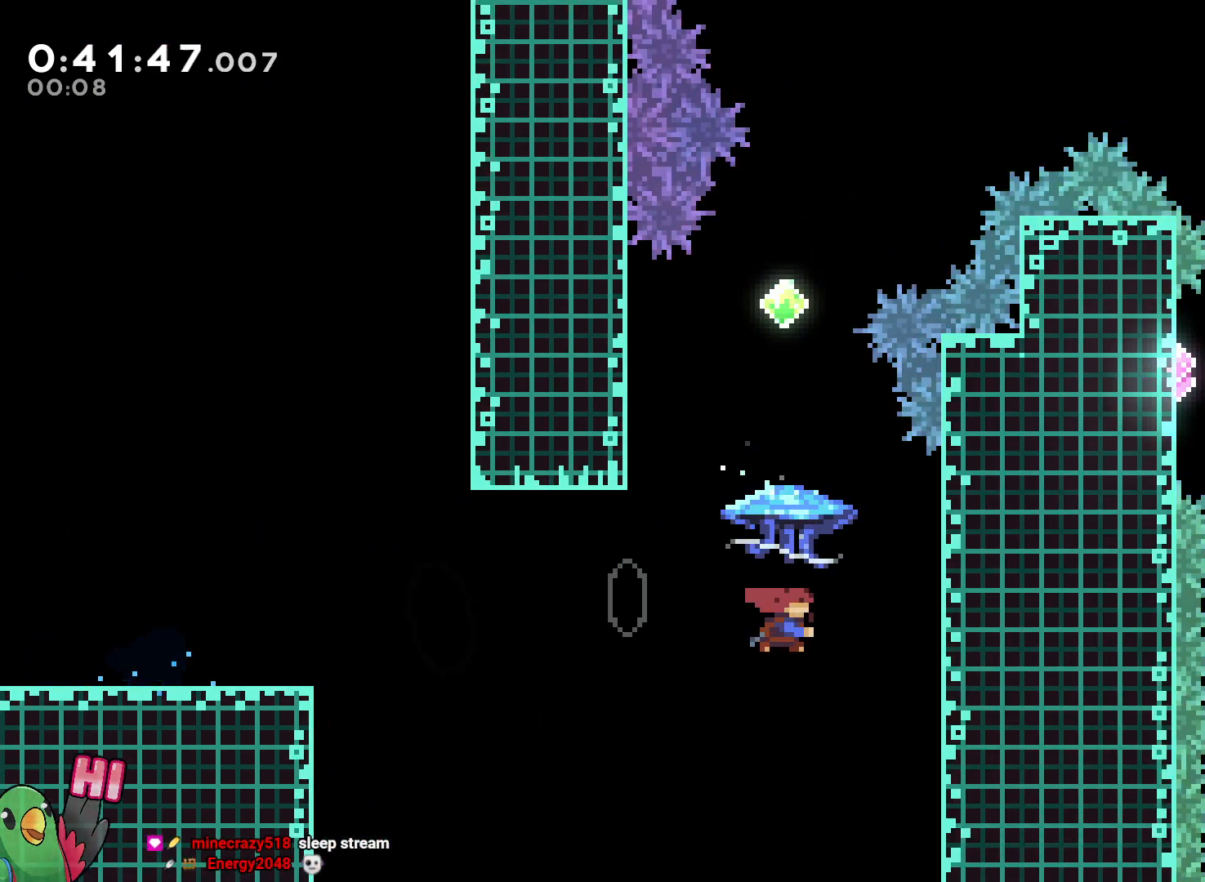
{"dt_ms": 500, "buttons": ["B", "R1"], "left_stick": "center", "right_stick": "center"}
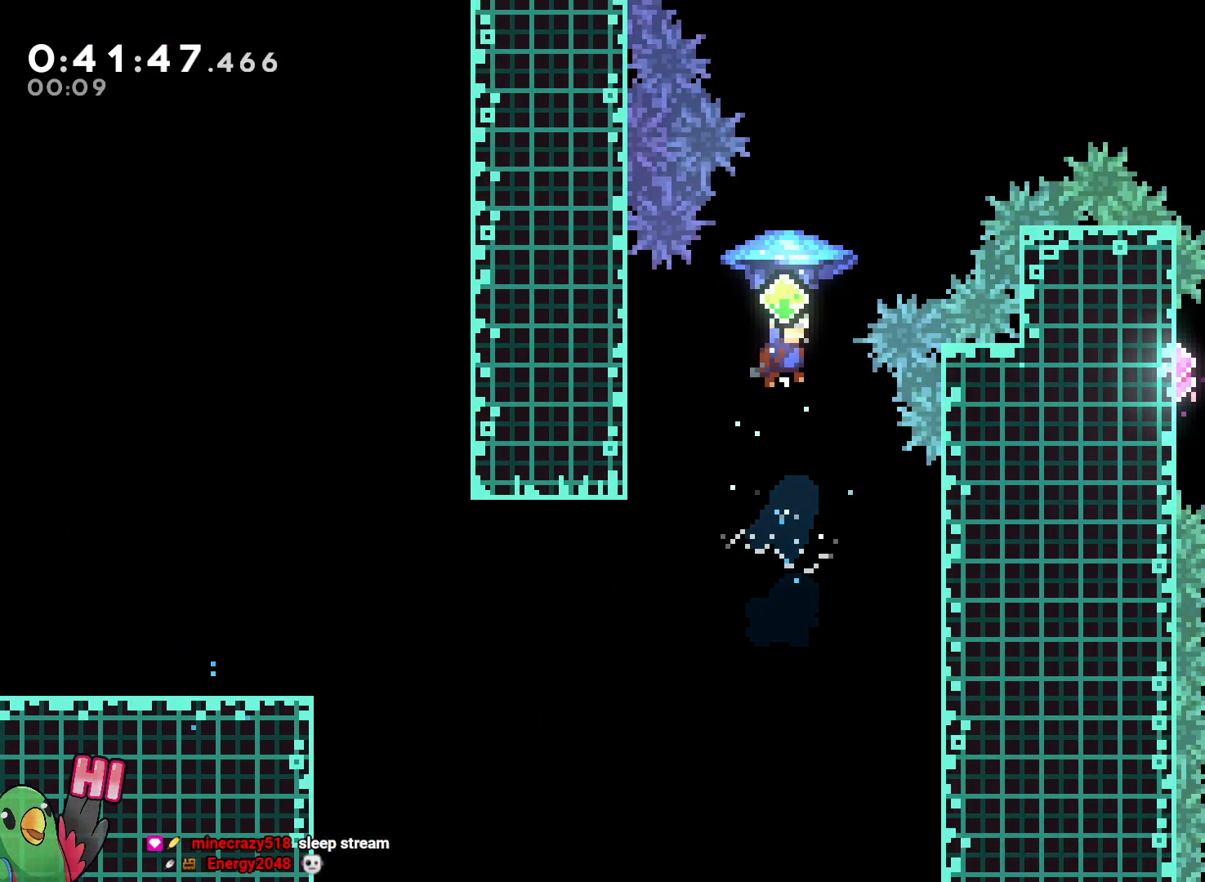
{"dt_ms": 1000, "buttons": ["B", "R1"], "left_stick": "up-right", "right_stick": "center"}